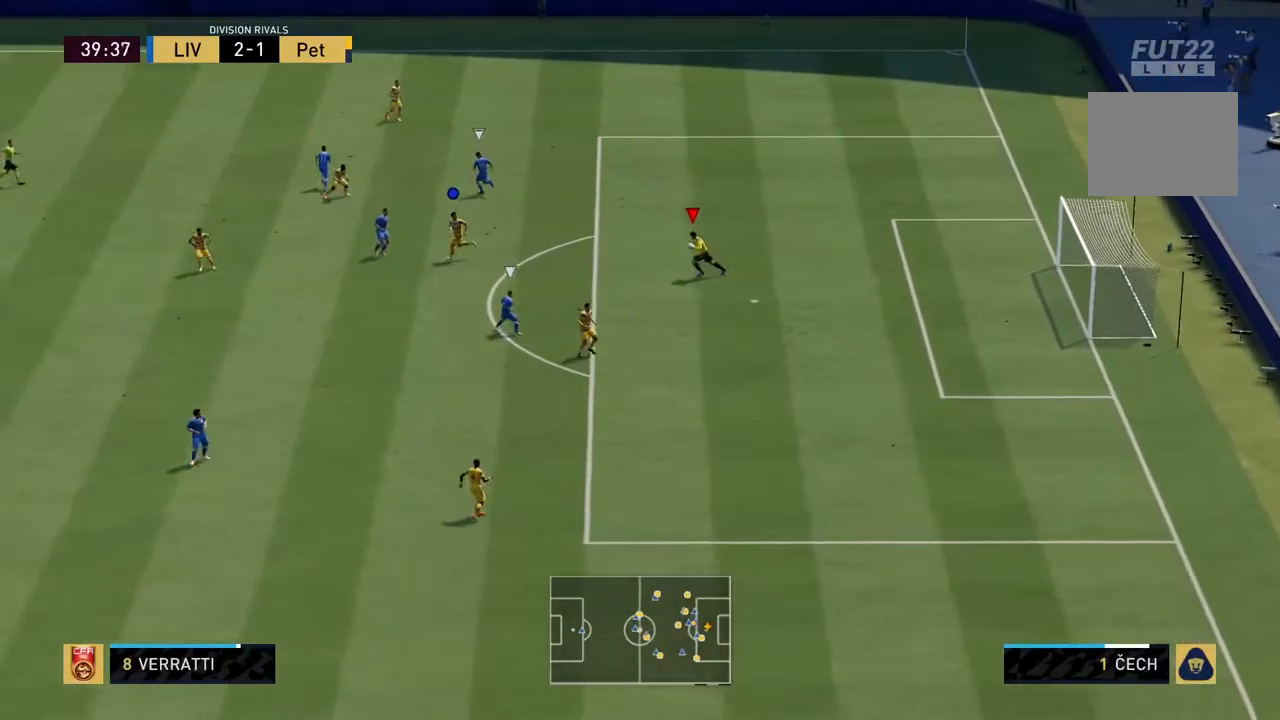
Gameplay with a controller (PlayStation layout); each line is a JSON object with the inputs held at the frame after it. "events" lists button and stick changes between this image and that frame as [ms after this image, input, new state], when the widget could be followed in between. Not read: L3 R3.
{"buttons": [], "left_stick": "up", "right_stick": "center", "events": [[100, "R2", "up"], [150, "left_stick", "up-left"], [500, "left_stick", "up"]]}
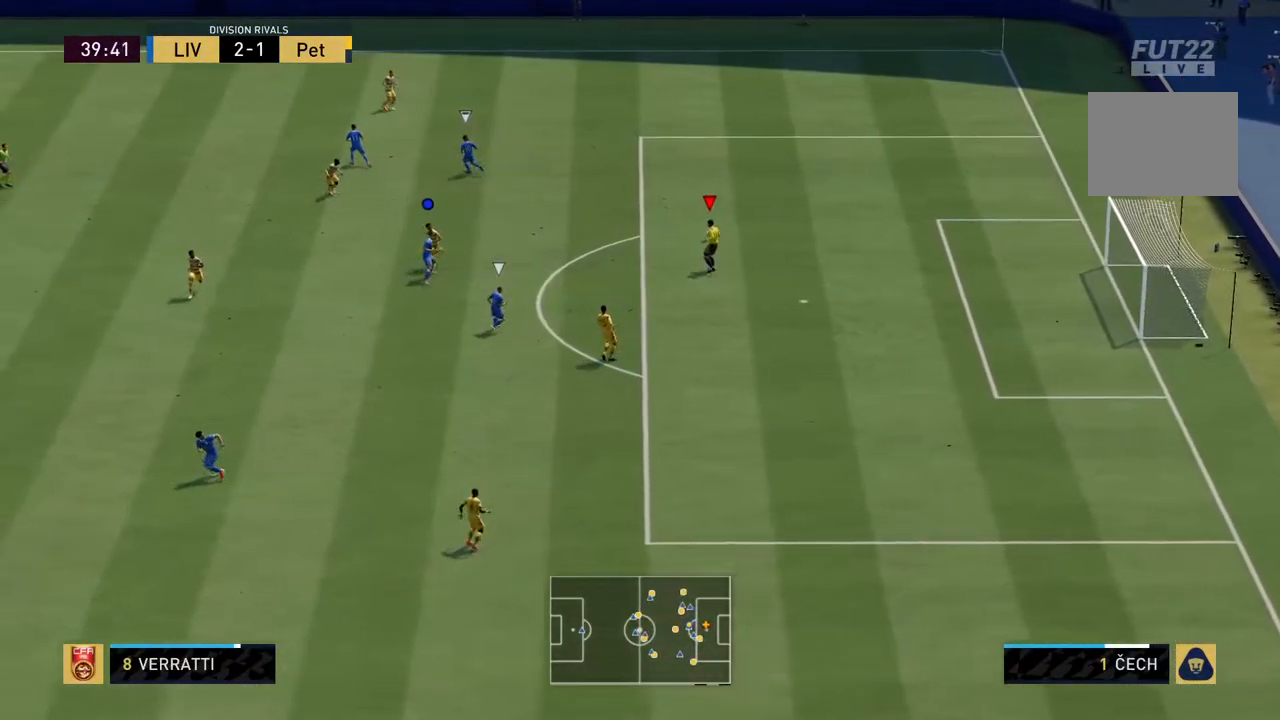
{"buttons": ["R2"], "left_stick": "up-left", "right_stick": "center", "events": [[184, "R2", "down"], [467, "left_stick", "up-left"]]}
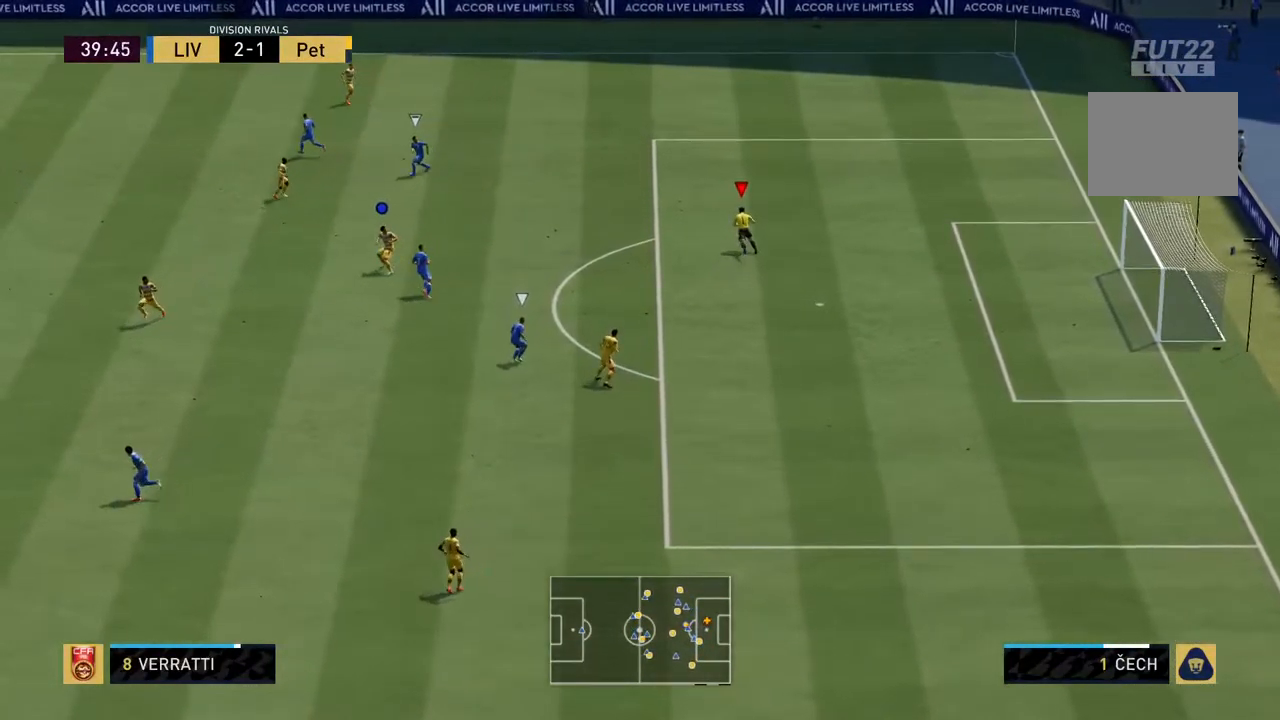
{"buttons": ["R2"], "left_stick": "left", "right_stick": "center", "events": [[200, "TRIANGLE", "down"], [400, "TRIANGLE", "up"], [467, "left_stick", "left"]]}
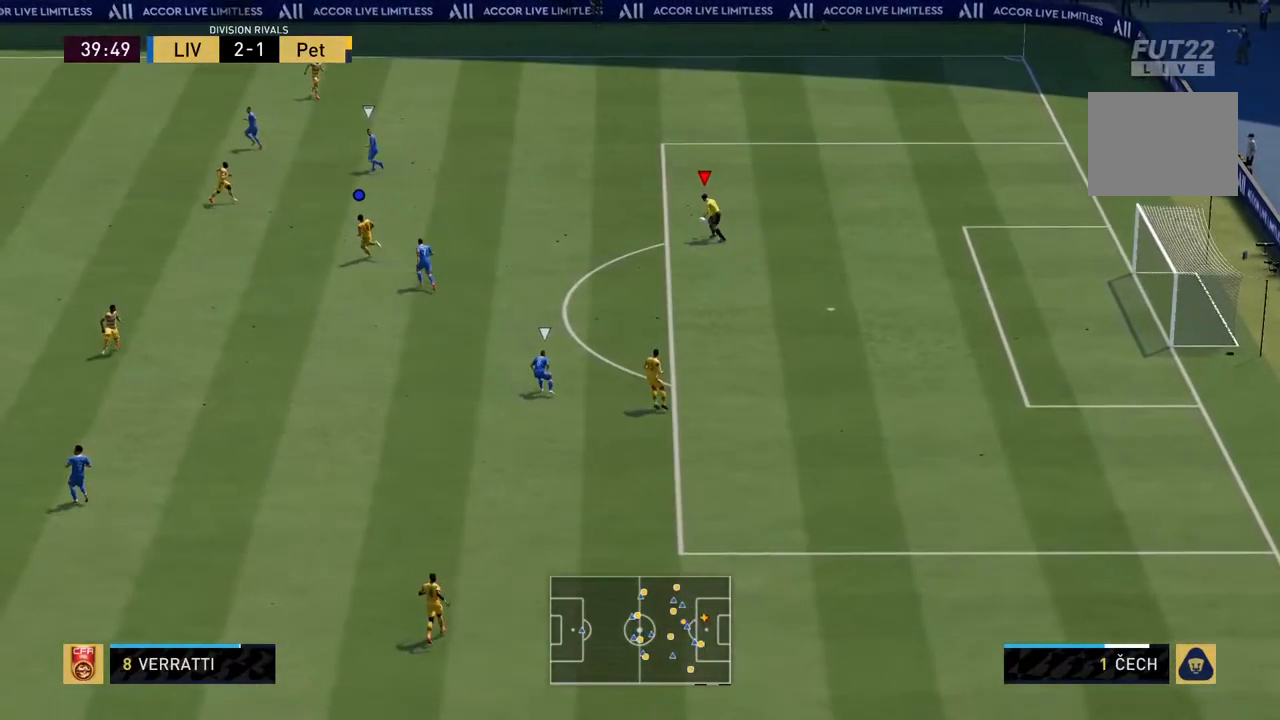
{"buttons": [], "left_stick": "down-left", "right_stick": "center", "events": [[100, "R2", "up"], [484, "left_stick", "down-left"]]}
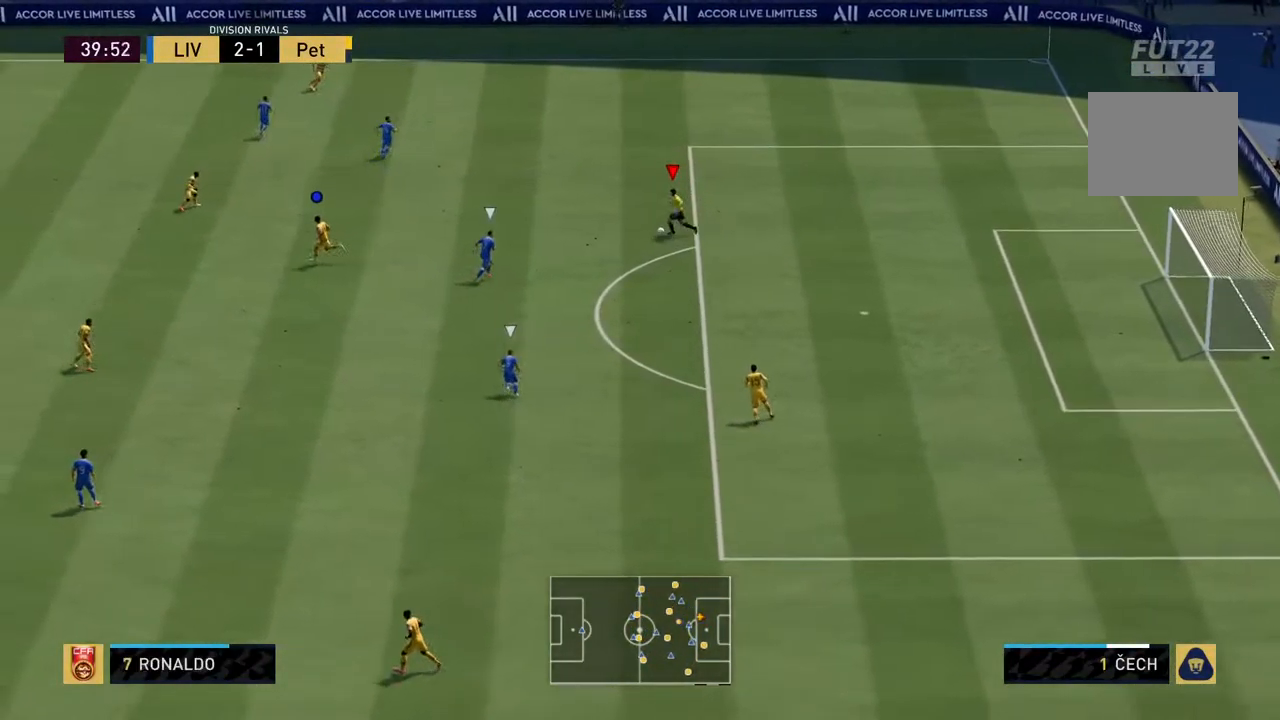
{"buttons": [], "left_stick": "up-left", "right_stick": "center", "events": [[117, "left_stick", "left"], [218, "left_stick", "up-left"], [251, "CROSS", "down"], [384, "CROSS", "up"]]}
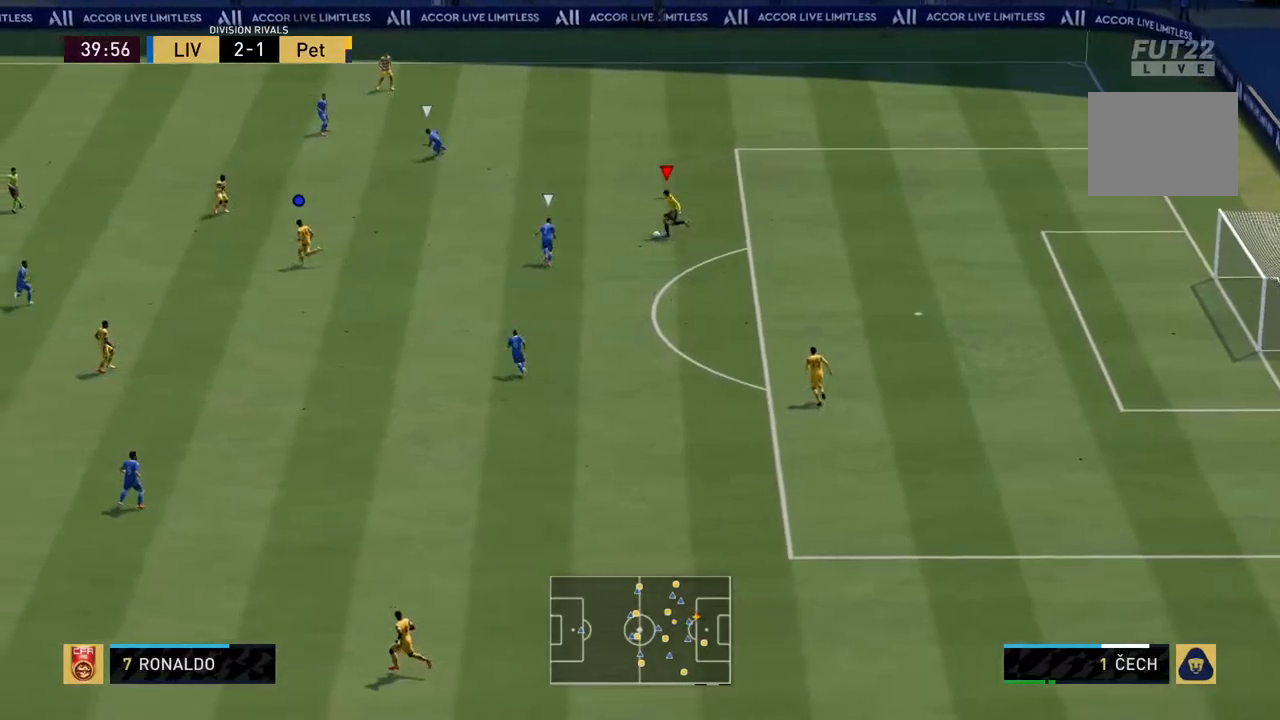
{"buttons": [], "left_stick": "center", "right_stick": "center", "events": [[300, "left_stick", "center"]]}
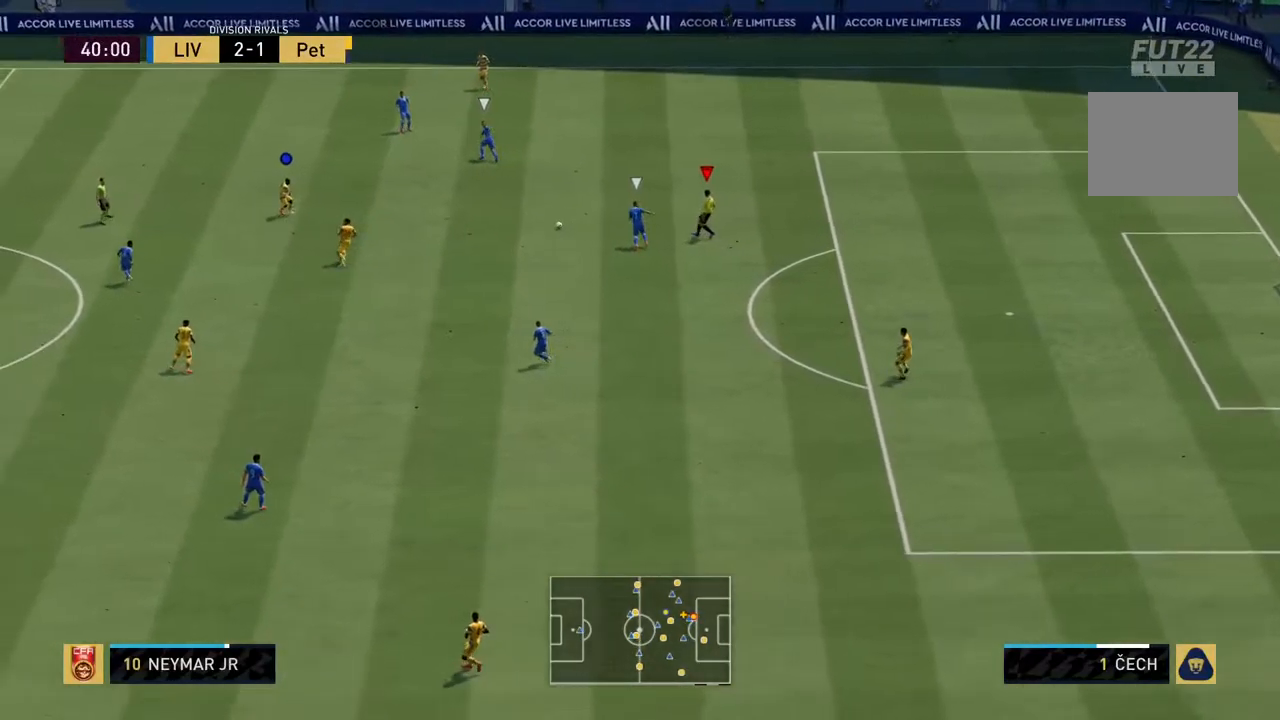
{"buttons": ["L1"], "left_stick": "left", "right_stick": "center", "events": [[384, "left_stick", "left"], [484, "L1", "down"]]}
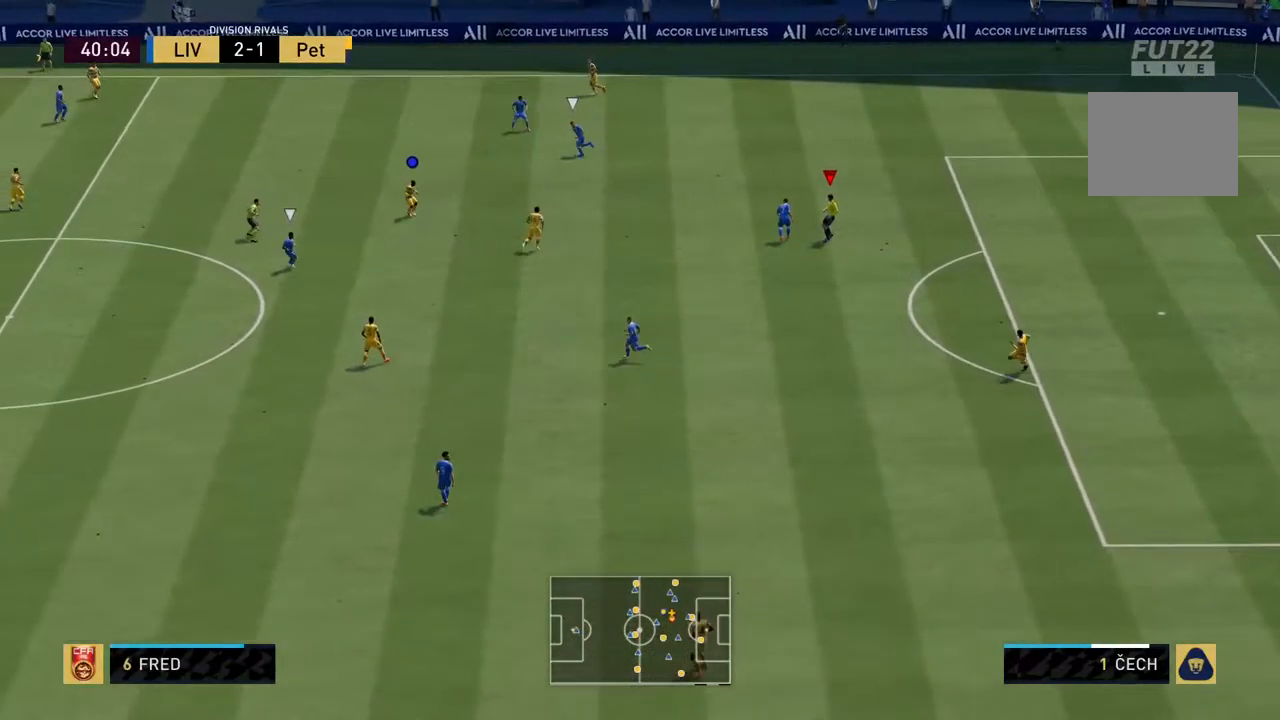
{"buttons": [], "left_stick": "left", "right_stick": "center", "events": [[84, "L1", "up"]]}
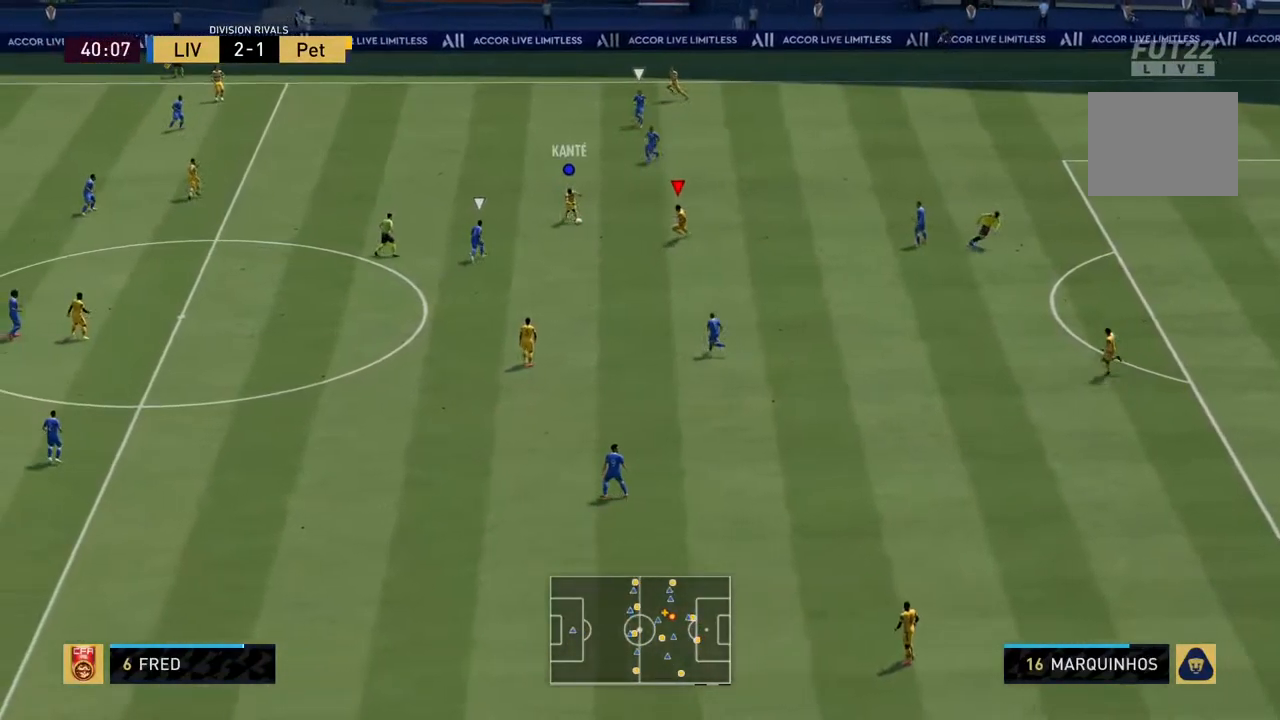
{"buttons": [], "left_stick": "left", "right_stick": "center", "events": []}
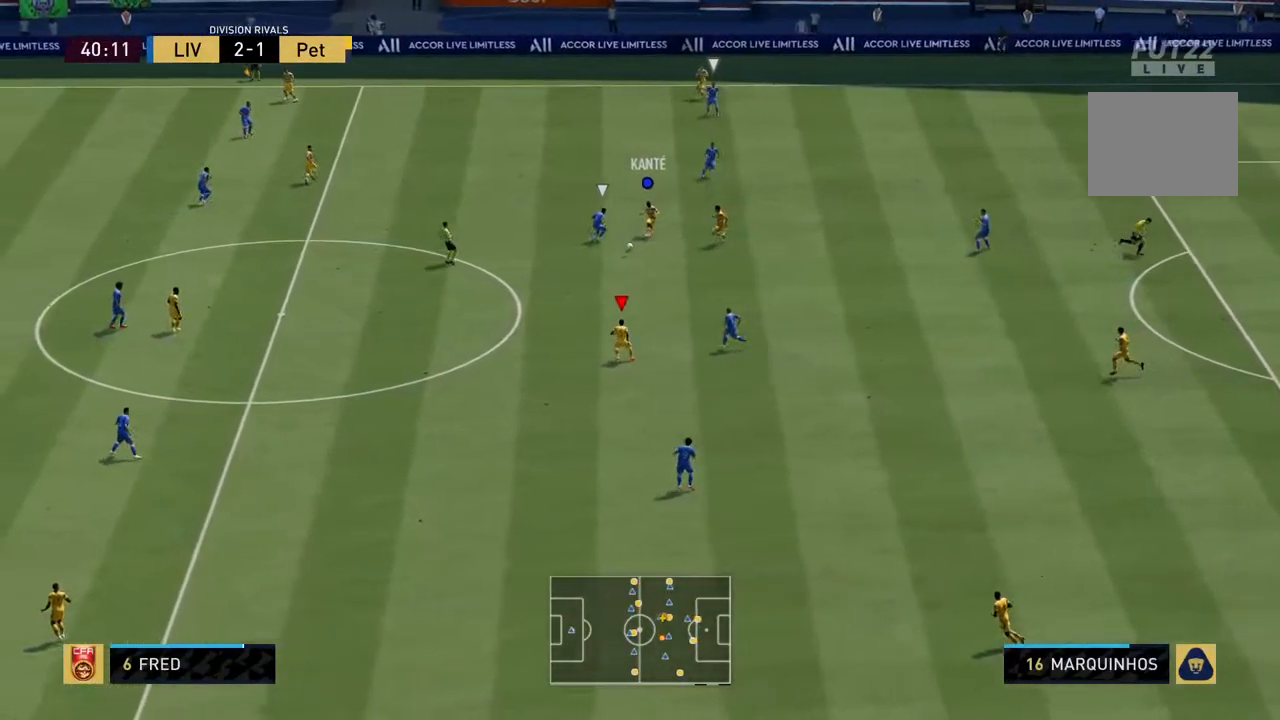
{"buttons": [], "left_stick": "left", "right_stick": "center", "events": [[100, "left_stick", "down-left"], [467, "left_stick", "left"]]}
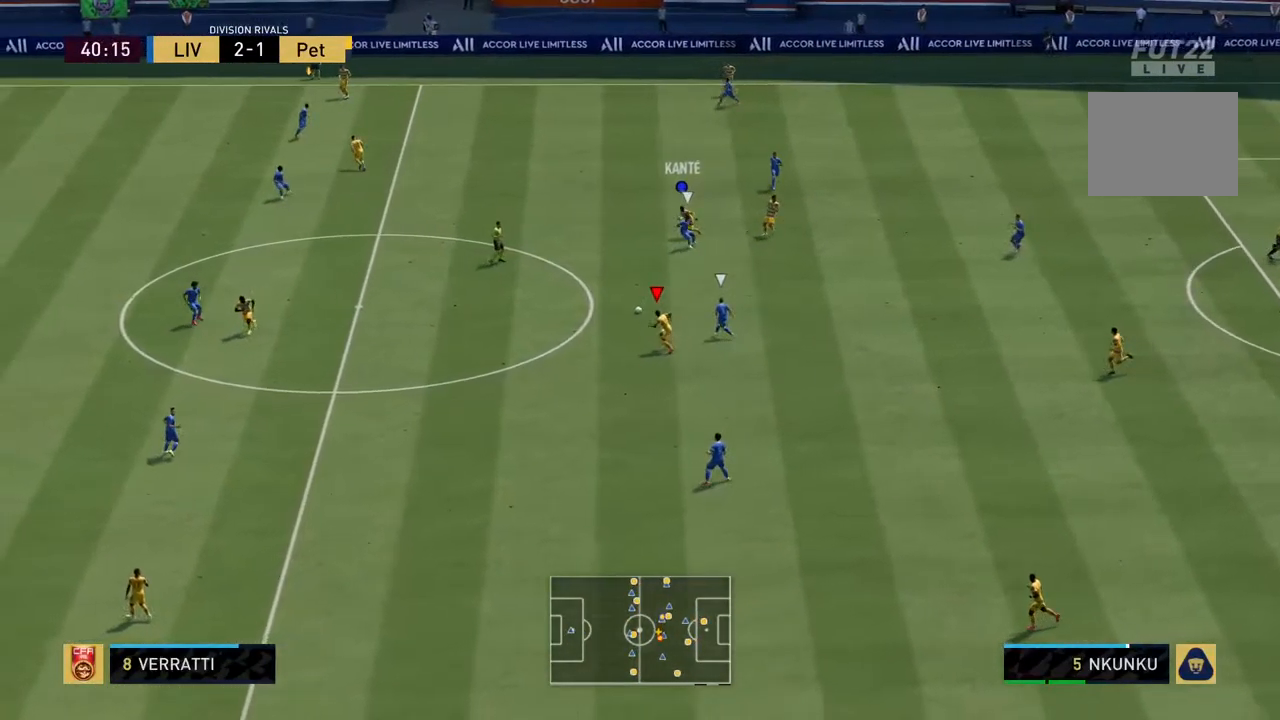
{"buttons": ["R2"], "left_stick": "left", "right_stick": "center", "events": [[200, "R2", "down"]]}
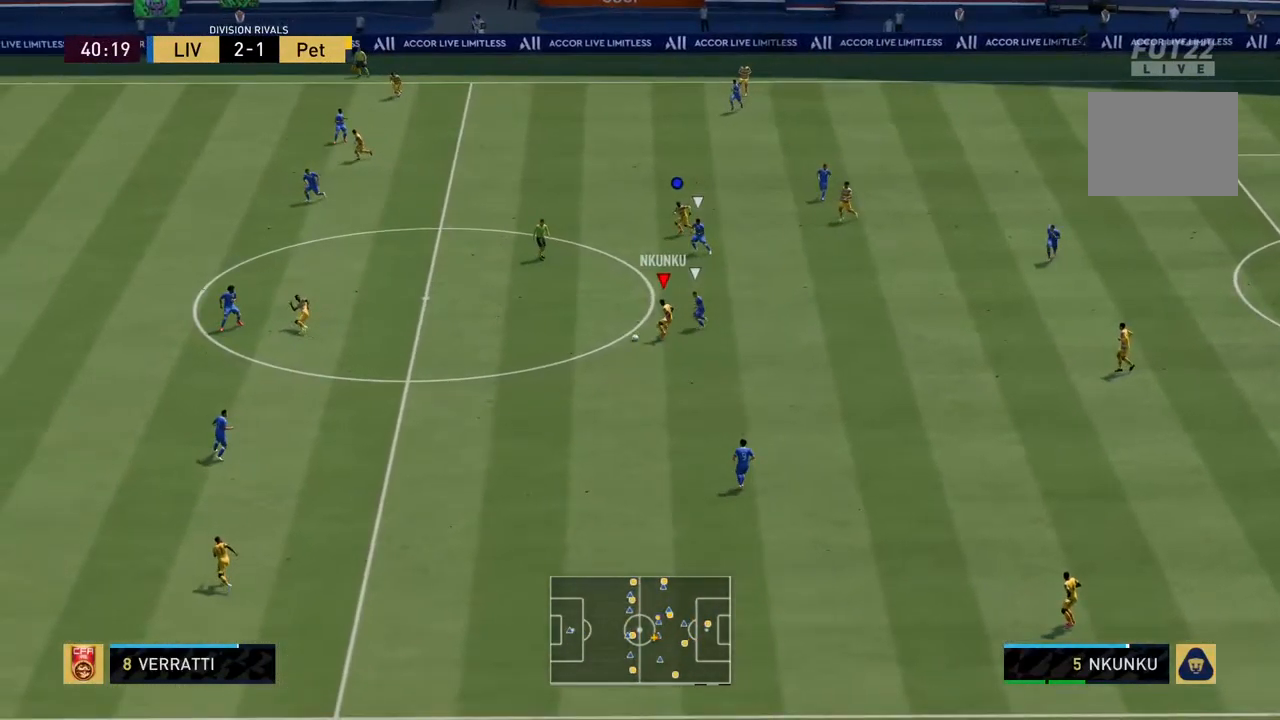
{"buttons": ["R2"], "left_stick": "left", "right_stick": "center", "events": []}
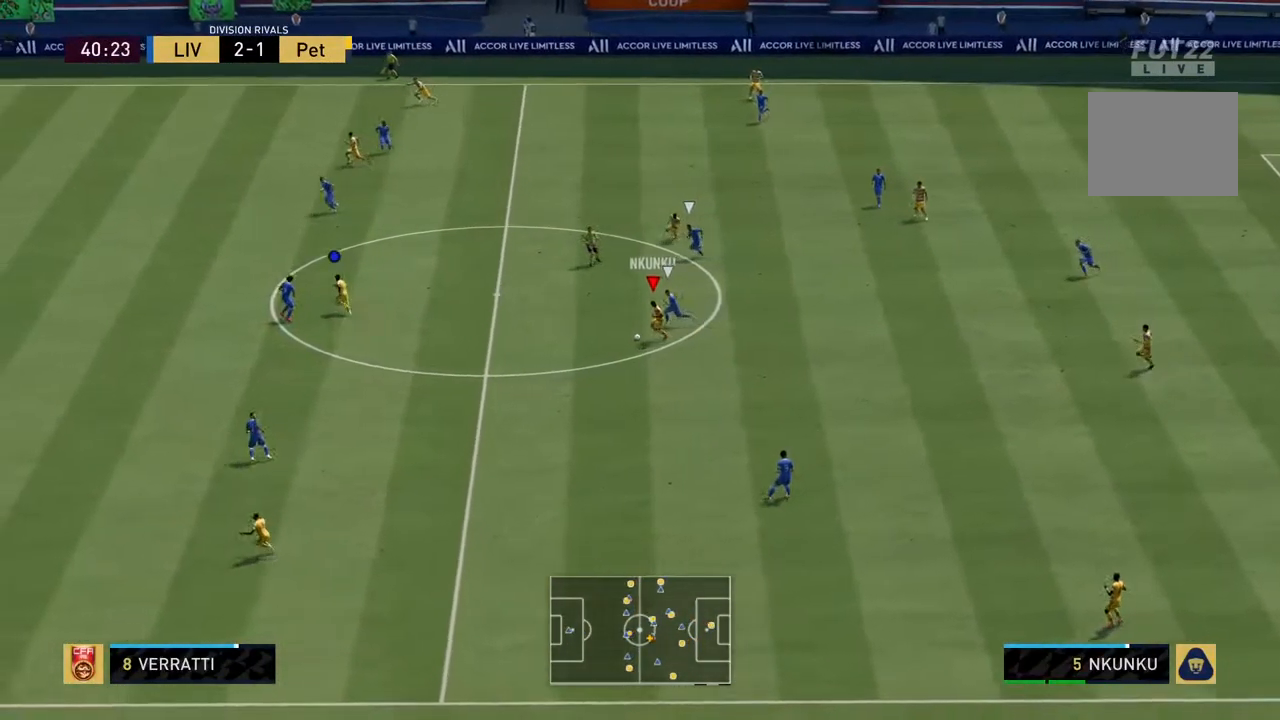
{"buttons": ["TRIANGLE"], "left_stick": "left", "right_stick": "center", "events": [[250, "R2", "up"], [250, "TRIANGLE", "down"]]}
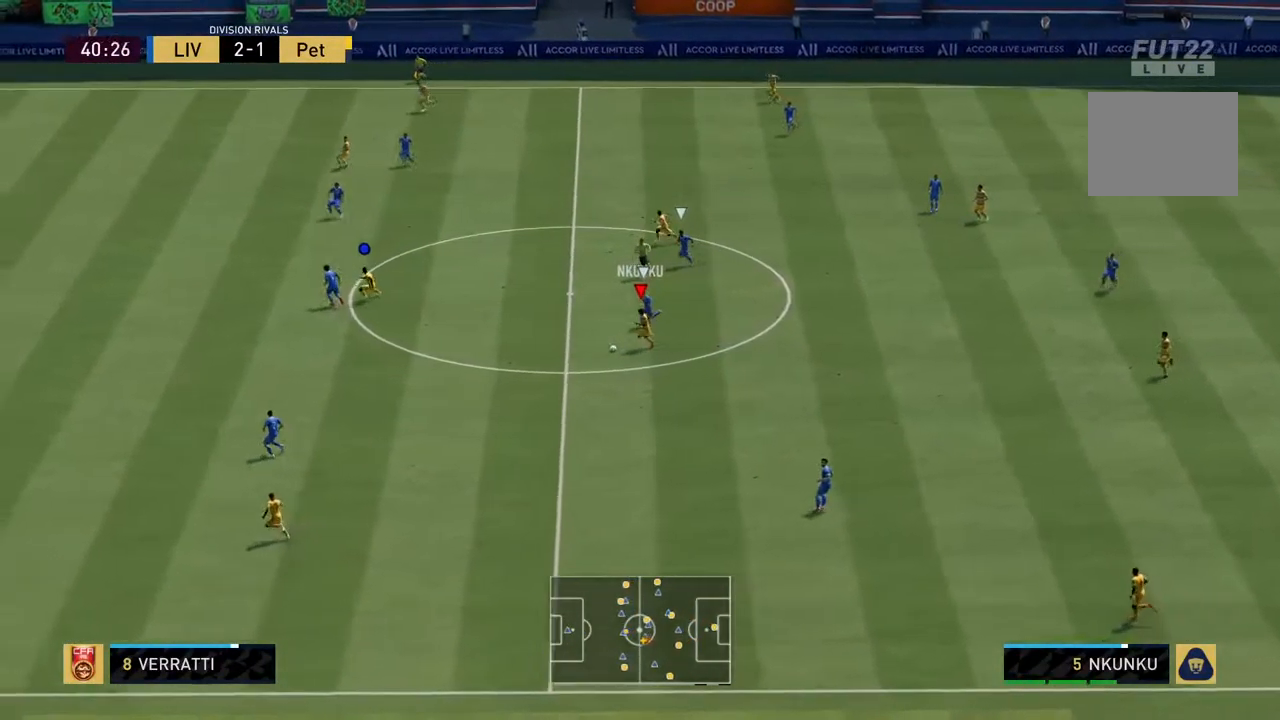
{"buttons": [], "left_stick": "left", "right_stick": "center", "events": [[17, "TRIANGLE", "up"]]}
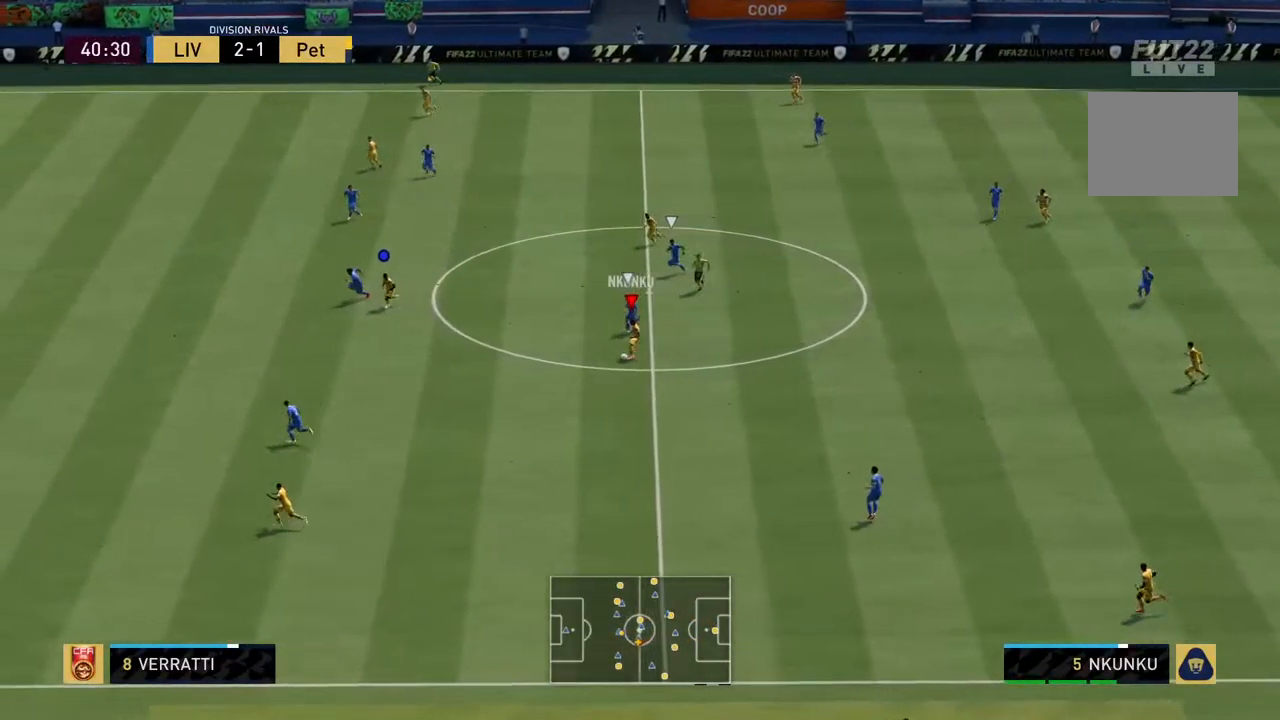
{"buttons": ["R2"], "left_stick": "left", "right_stick": "center", "events": [[134, "R2", "down"]]}
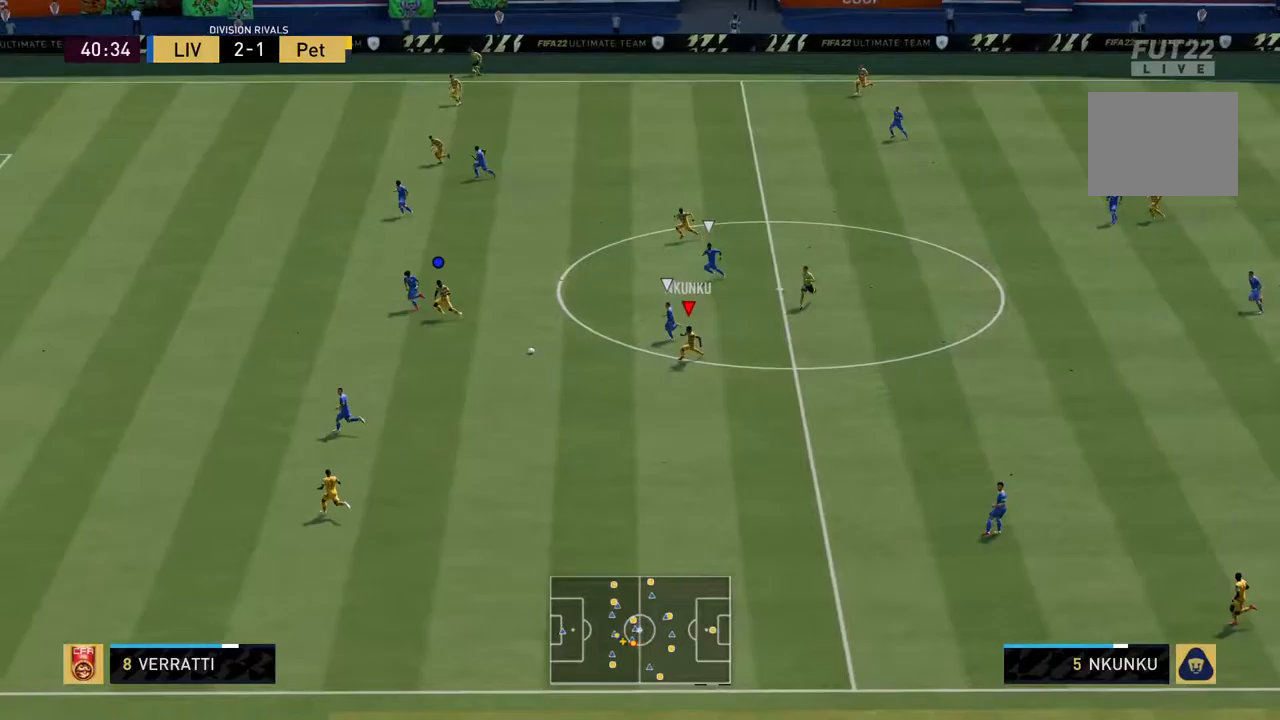
{"buttons": ["R2"], "left_stick": "down-left", "right_stick": "center", "events": [[17, "left_stick", "down-left"]]}
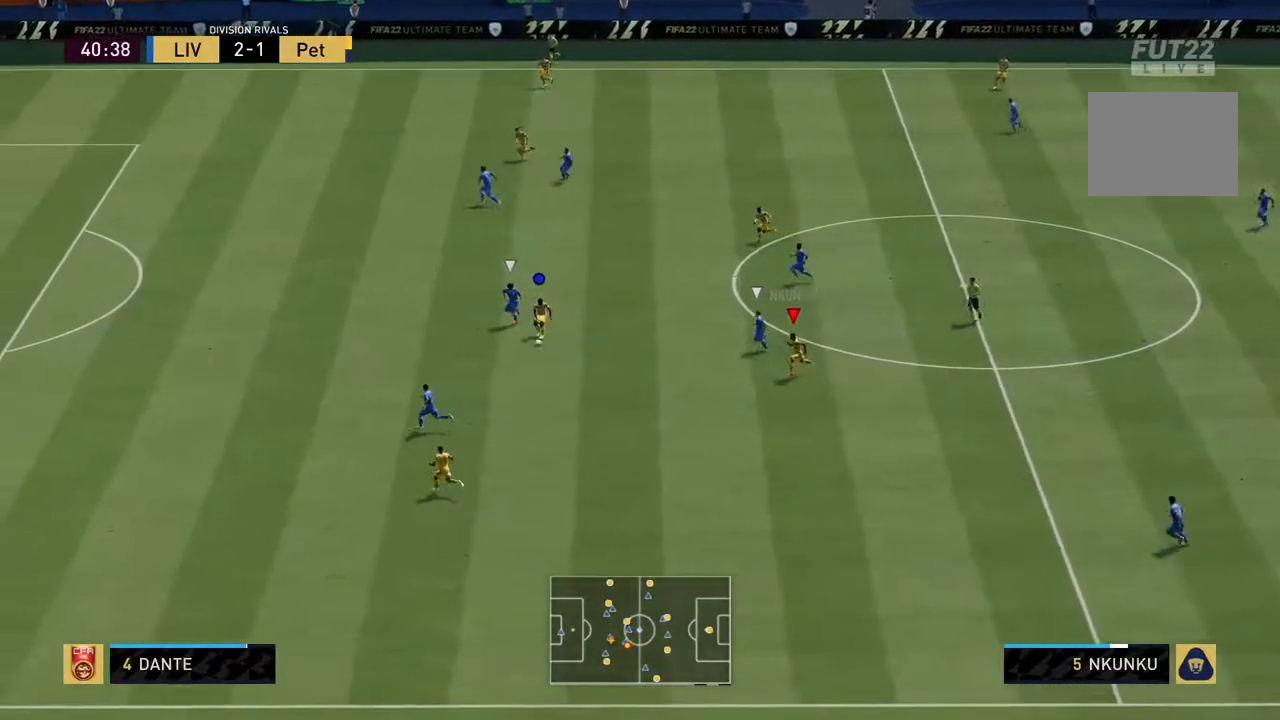
{"buttons": ["R2"], "left_stick": "down-left", "right_stick": "center", "events": []}
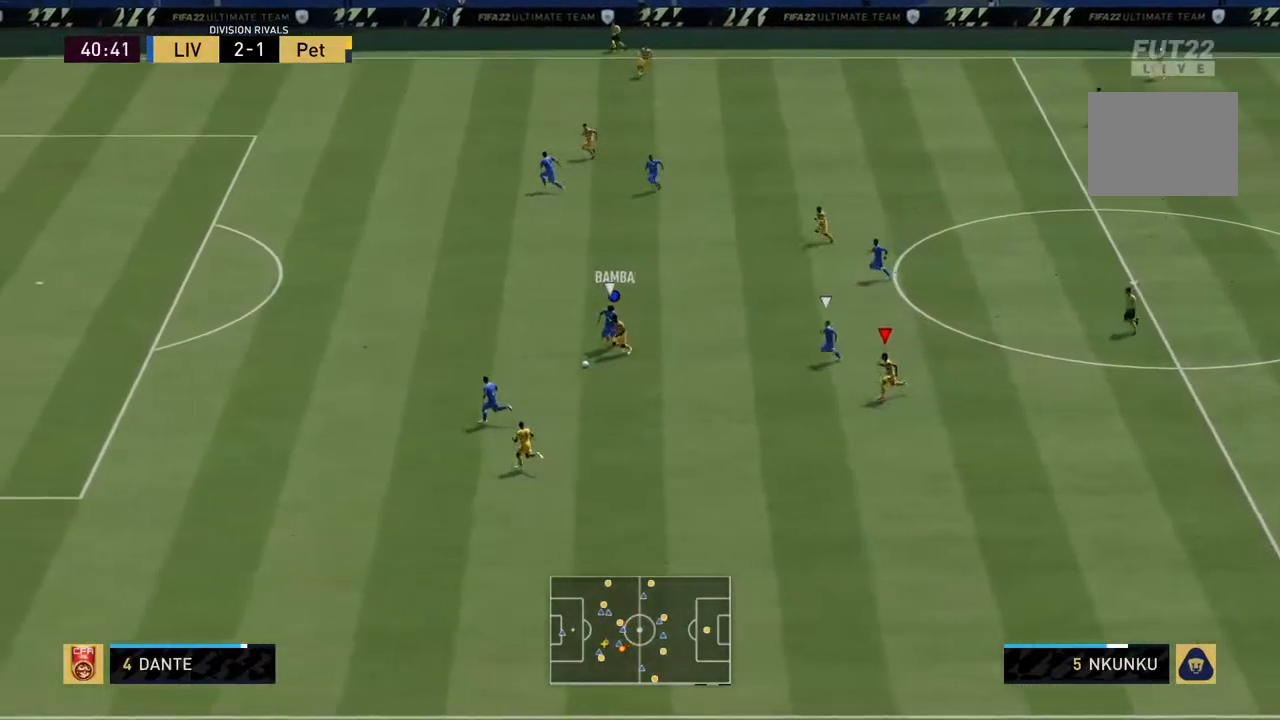
{"buttons": ["L1"], "left_stick": "down-left", "right_stick": "center", "events": [[467, "L1", "down"], [467, "R2", "up"]]}
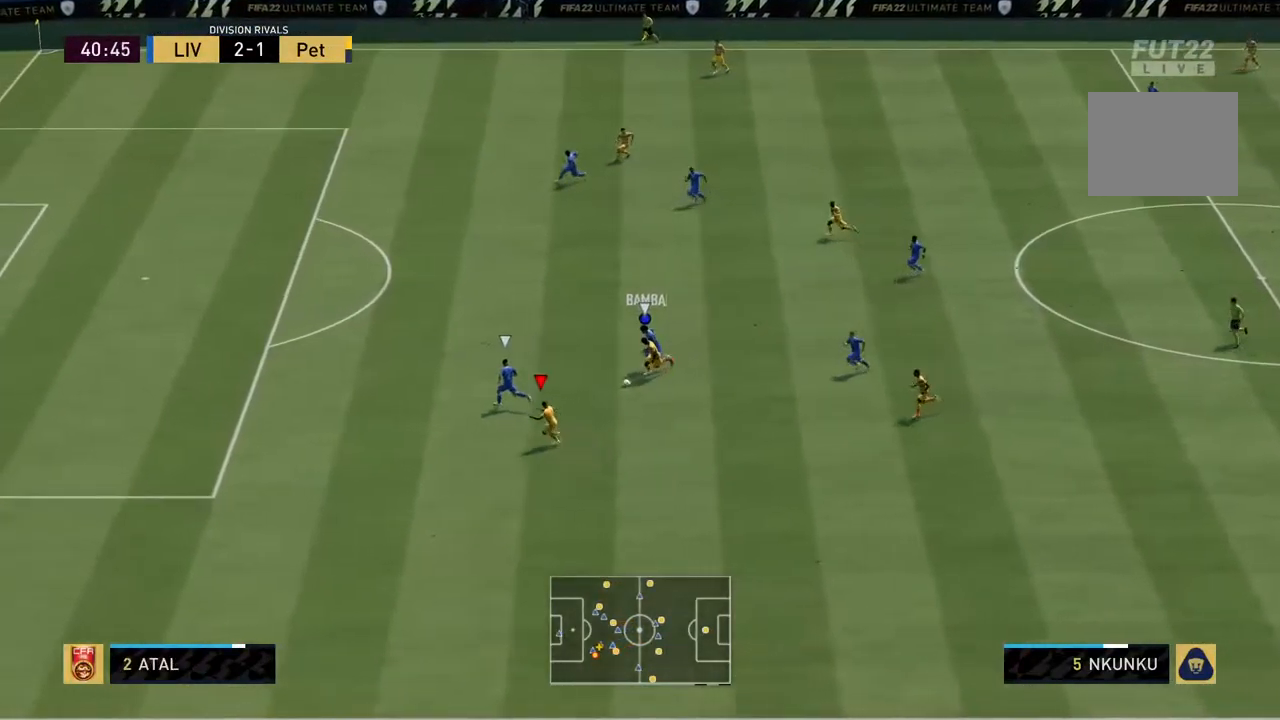
{"buttons": ["R2"], "left_stick": "down-left", "right_stick": "center", "events": [[50, "L2", "down"], [100, "L1", "up"], [100, "L2", "up"], [150, "R2", "down"]]}
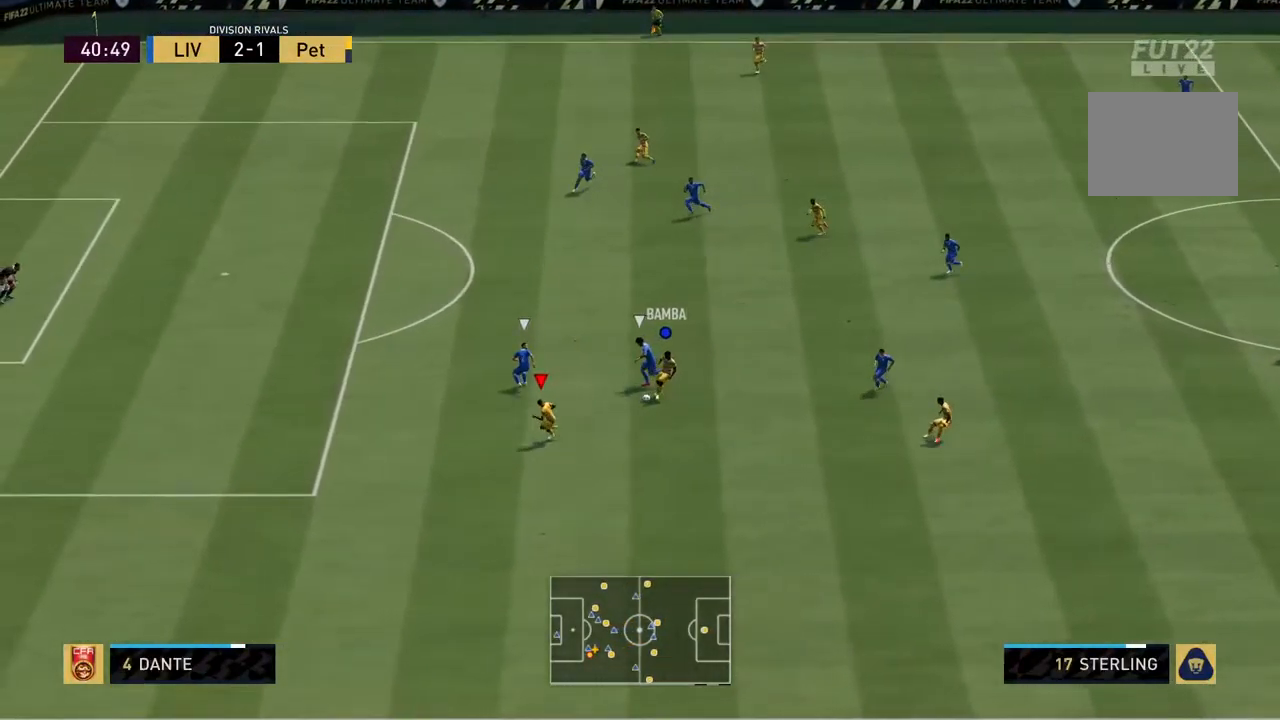
{"buttons": ["R2"], "left_stick": "down-left", "right_stick": "center", "events": []}
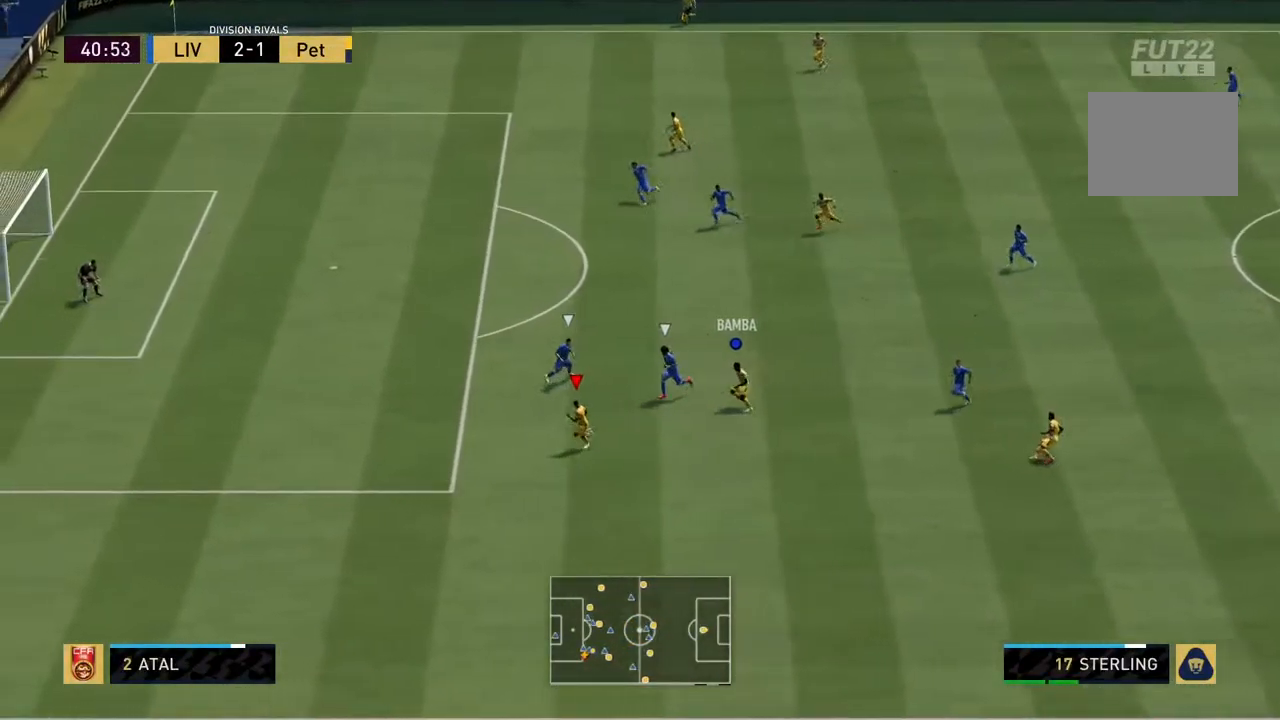
{"buttons": ["R2"], "left_stick": "left", "right_stick": "center", "events": [[167, "left_stick", "left"]]}
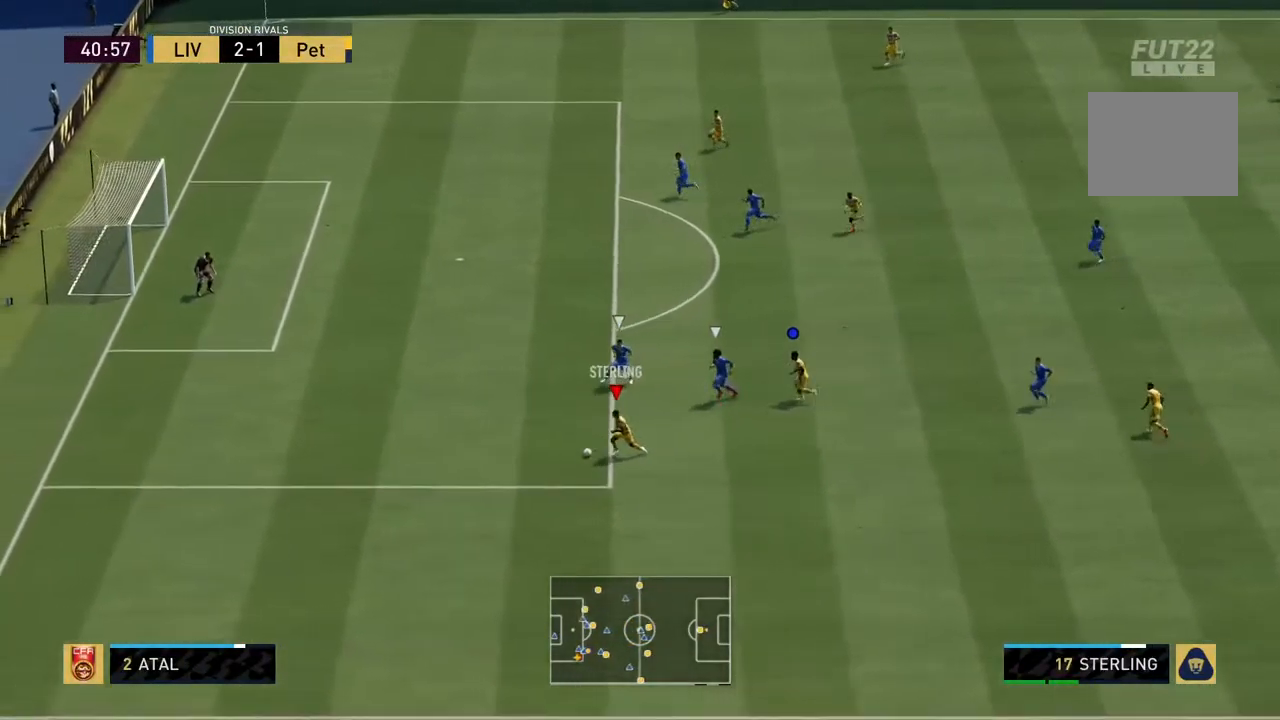
{"buttons": ["R2"], "left_stick": "left", "right_stick": "center", "events": []}
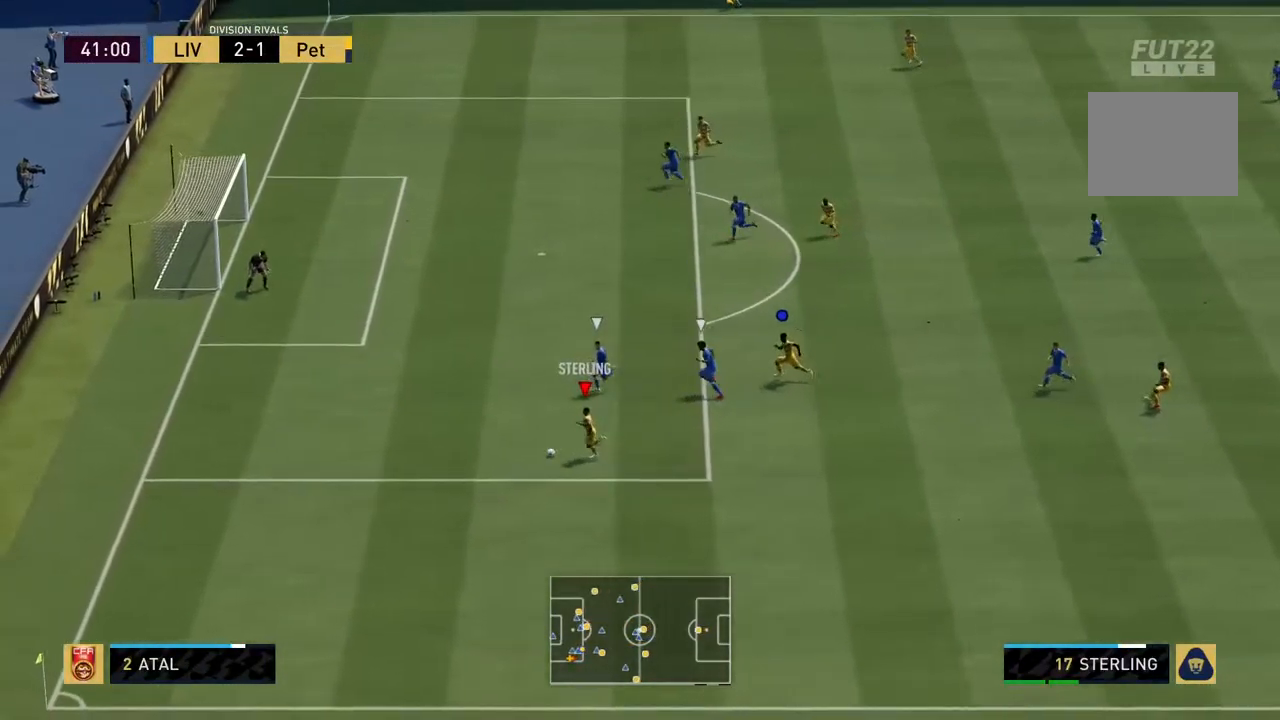
{"buttons": [], "left_stick": "up-left", "right_stick": "center", "events": [[150, "R2", "up"], [333, "left_stick", "up-left"]]}
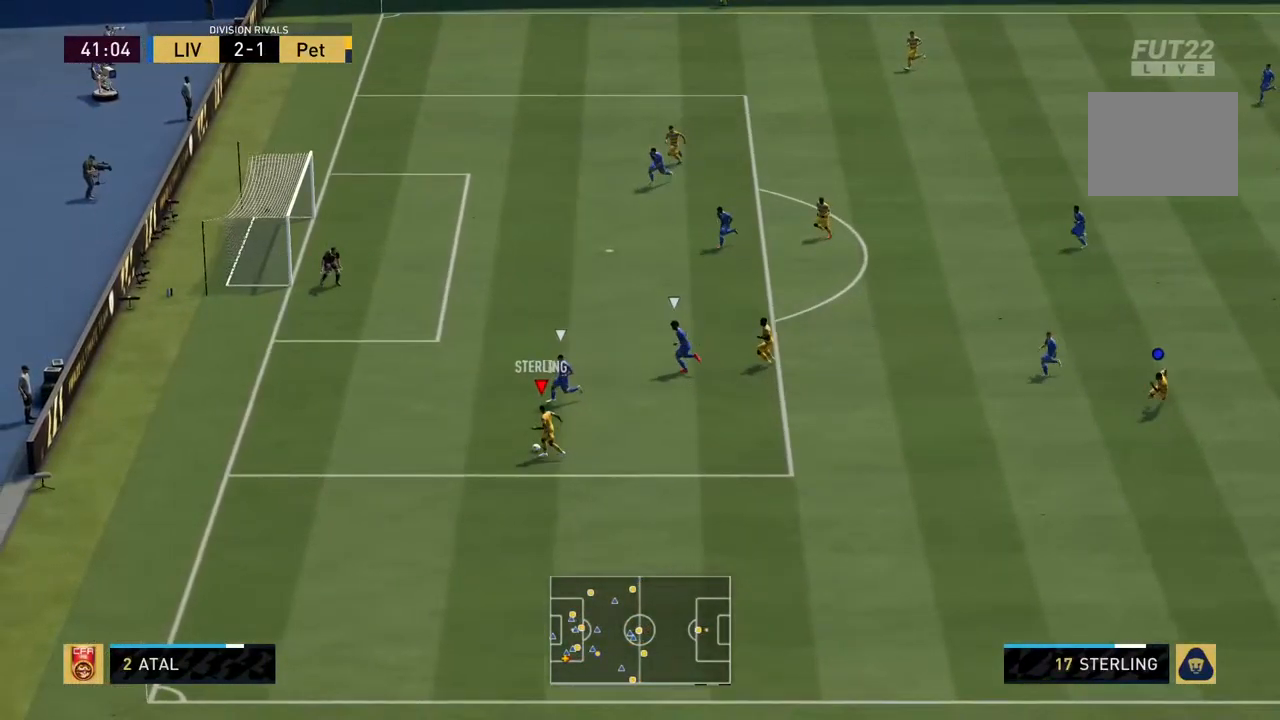
{"buttons": ["L1"], "left_stick": "left", "right_stick": "down-left", "events": [[67, "L1", "down"], [150, "right_stick", "down-left"], [233, "left_stick", "left"]]}
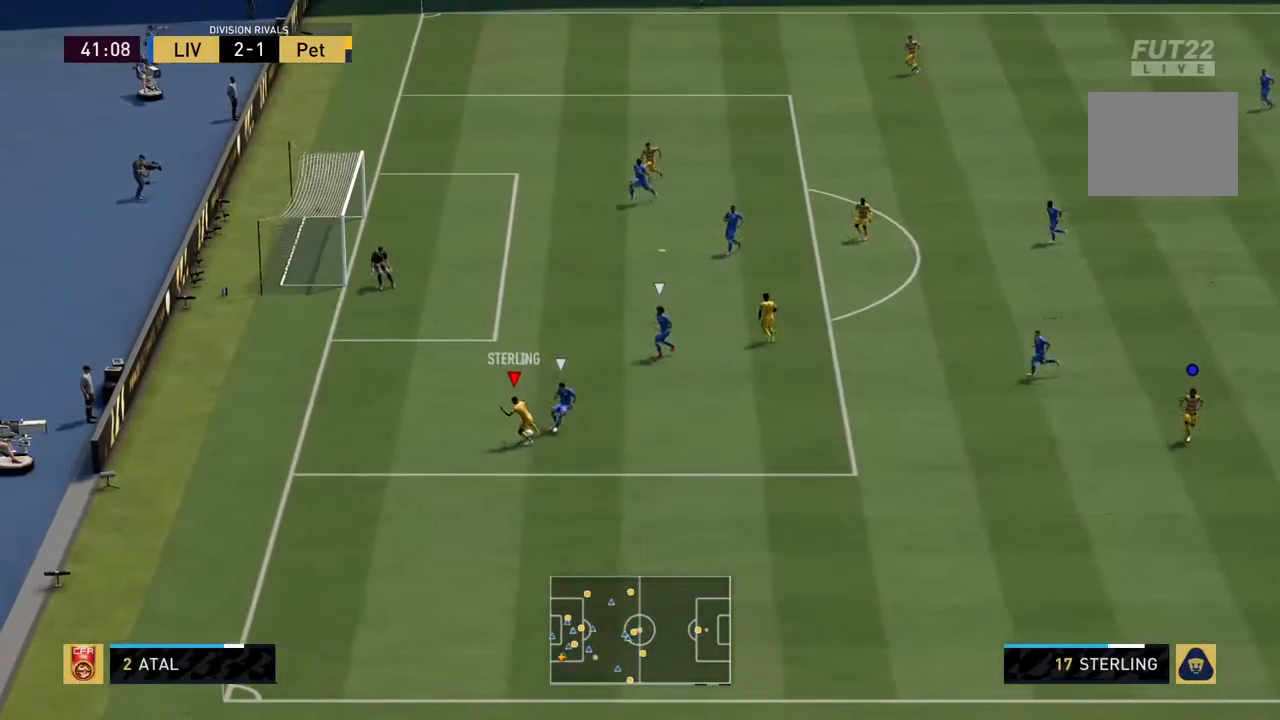
{"buttons": [], "left_stick": "up-left", "right_stick": "center", "events": [[167, "L1", "up"], [217, "right_stick", "center"], [317, "left_stick", "up-left"]]}
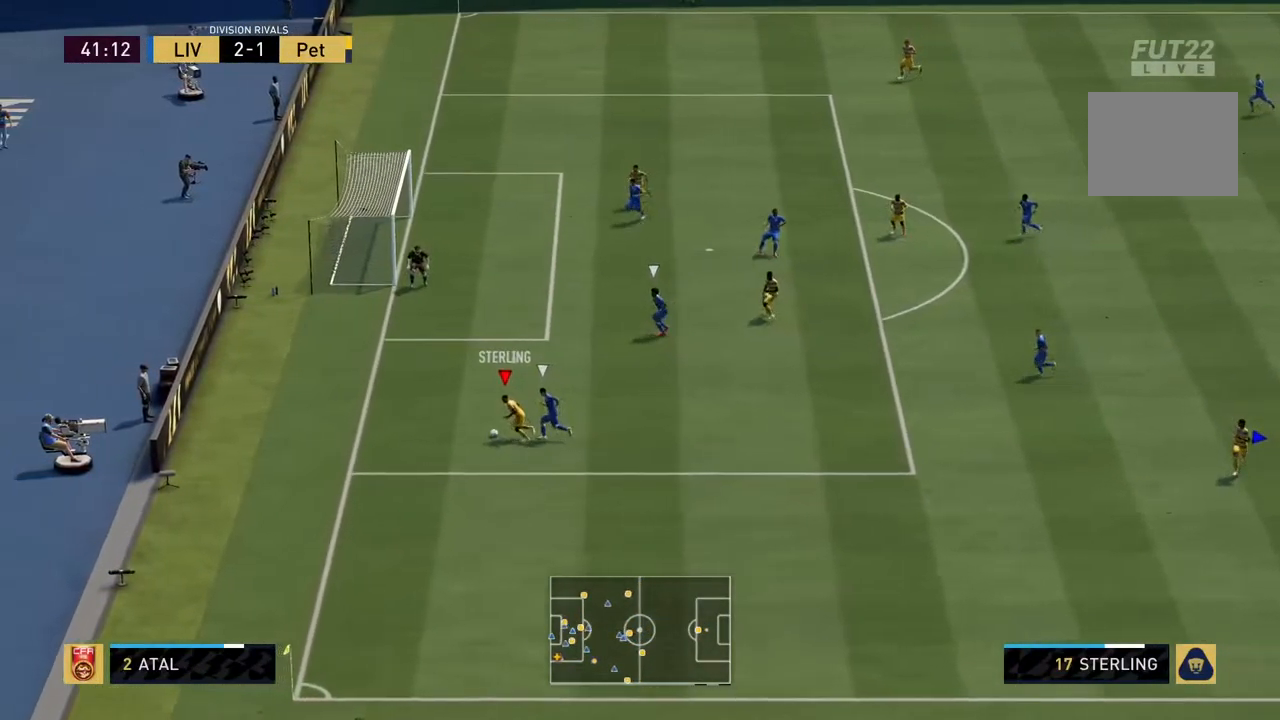
{"buttons": ["R2"], "left_stick": "up-left", "right_stick": "center", "events": [[183, "R2", "down"]]}
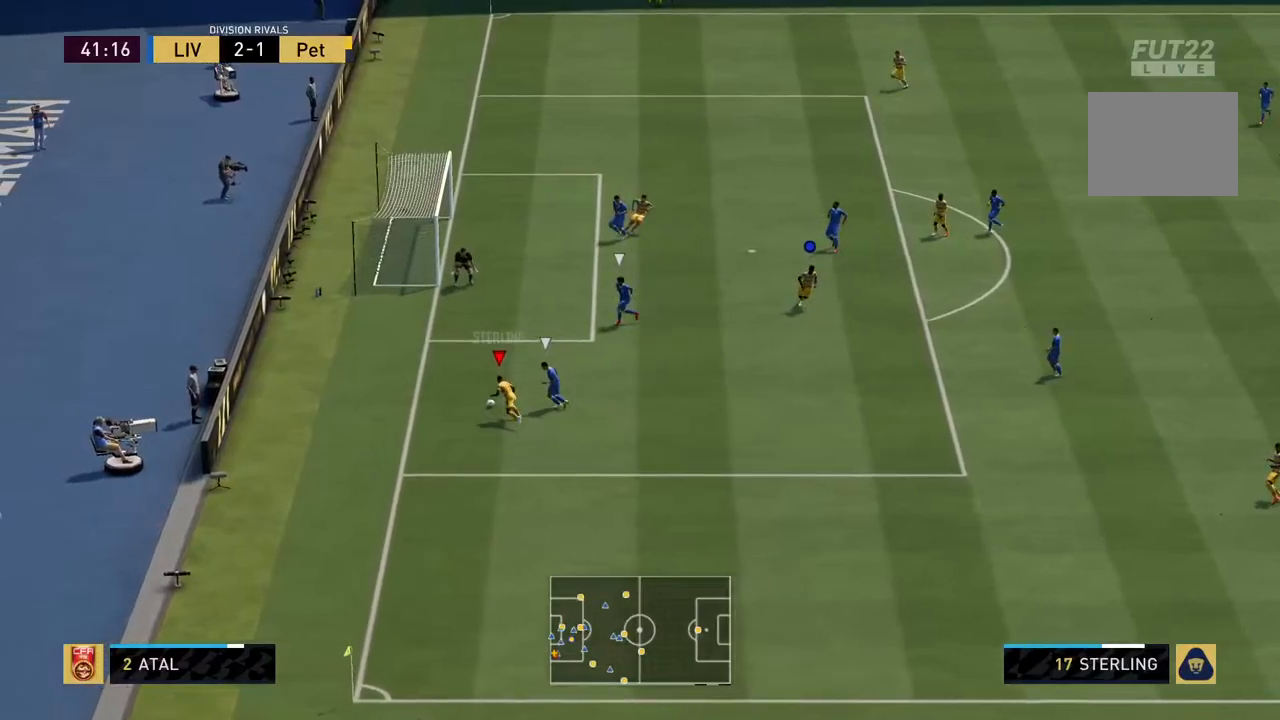
{"buttons": ["CROSS"], "left_stick": "up-right", "right_stick": "center", "events": [[350, "R2", "up"], [367, "CROSS", "down"], [367, "left_stick", "up-right"]]}
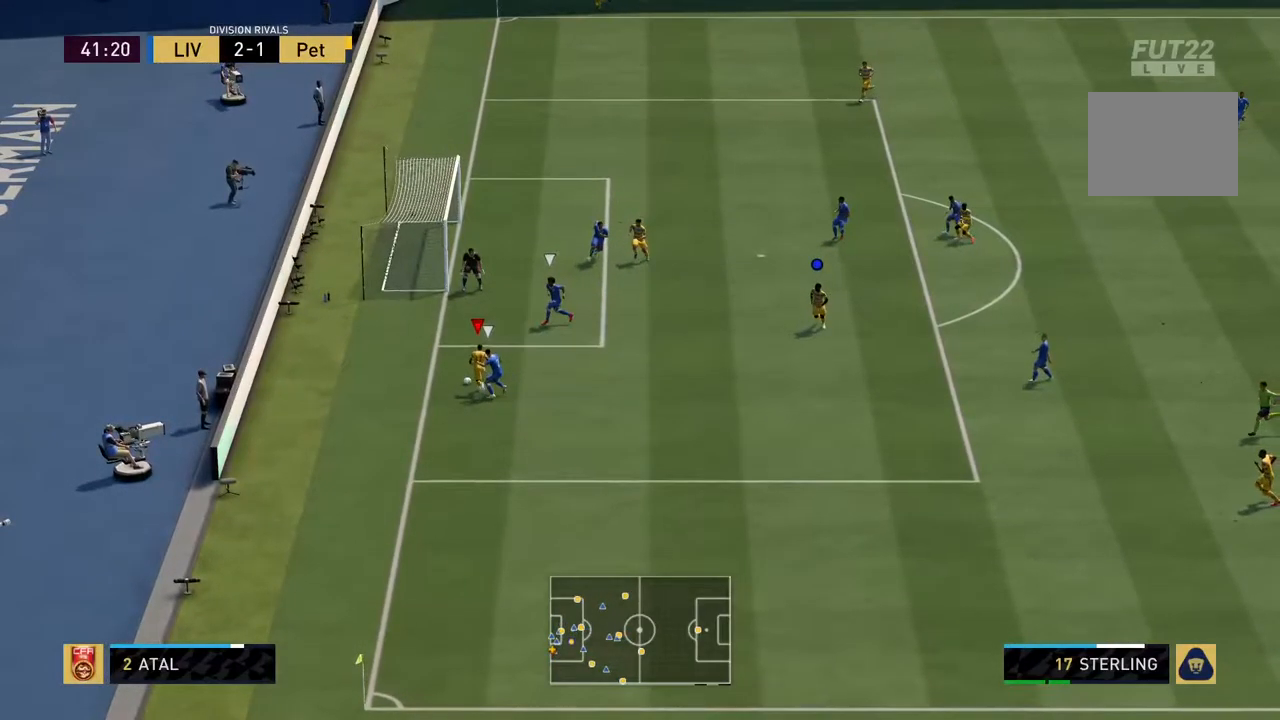
{"buttons": [], "left_stick": "center", "right_stick": "center", "events": [[34, "CROSS", "up"], [317, "left_stick", "center"]]}
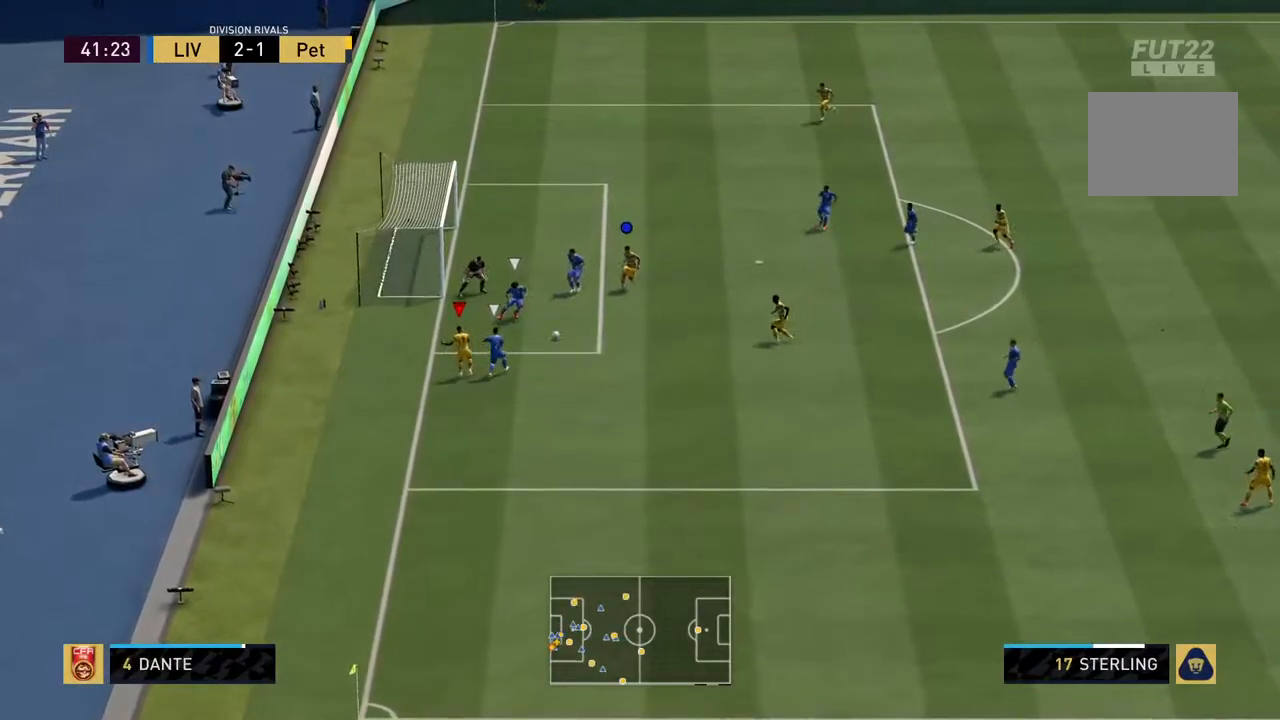
{"buttons": [], "left_stick": "up-left", "right_stick": "center", "events": [[67, "left_stick", "left"], [284, "left_stick", "up-left"]]}
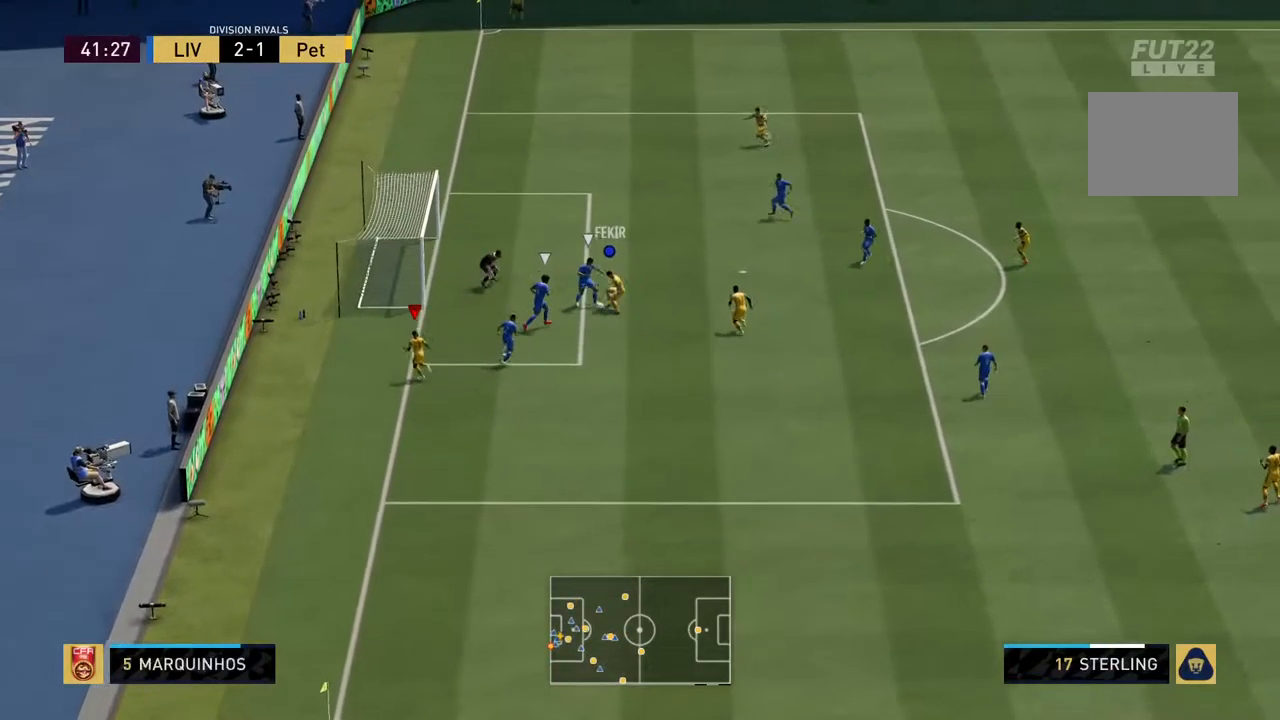
{"buttons": [], "left_stick": "up-left", "right_stick": "center", "events": []}